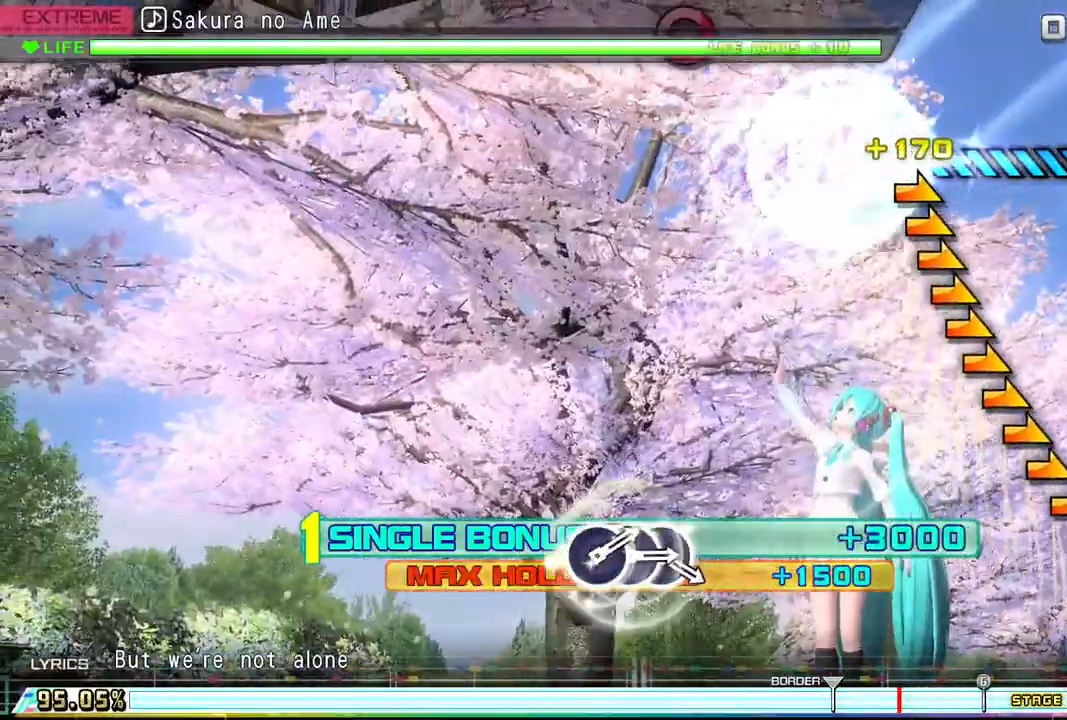
Gameplay with a controller (PlayStation layout); each line is a JSON object with the inputs held at the frame after it. "events" lists button and stick changes between this image and that frame as [ms after this image, input, new state], when the widget could be followed in between. Not read: left_stick right_stick.
{"buttons": ["R1", "DPAD_LEFT"], "events": []}
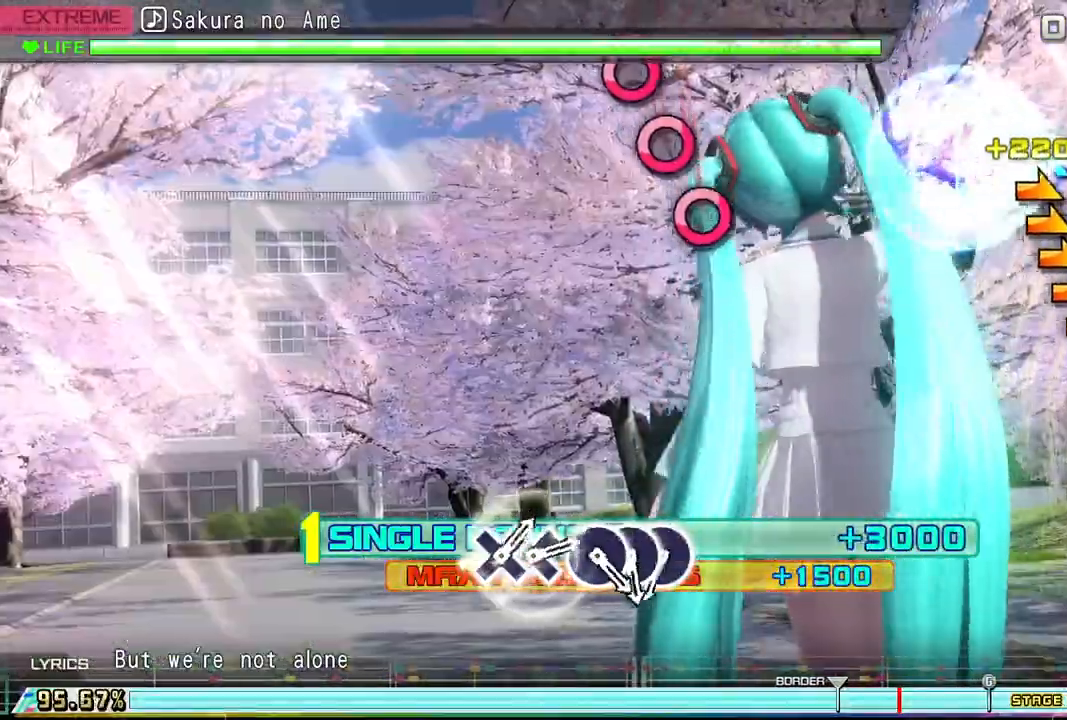
{"buttons": ["R1", "DPAD_LEFT"], "events": []}
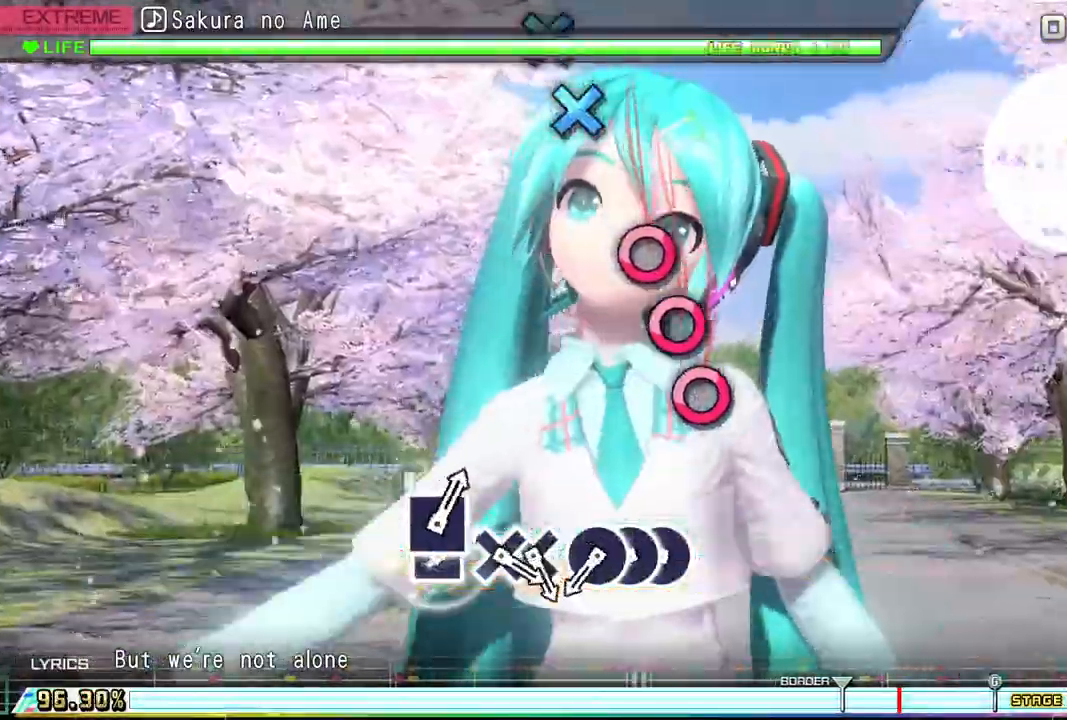
{"buttons": [], "events": [[233, "R1", "up"], [300, "DPAD_LEFT", "up"]]}
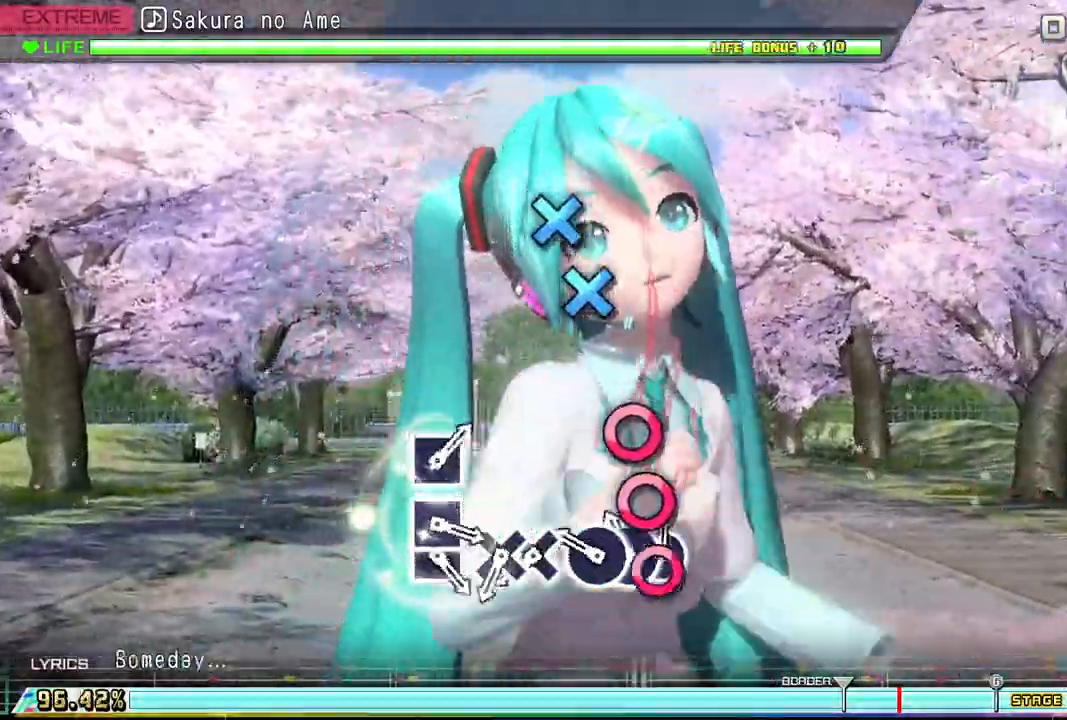
{"buttons": [], "events": [[33, "CIRCLE", "down"], [133, "CIRCLE", "up"], [200, "CIRCLE", "down"], [300, "CIRCLE", "up"], [367, "CIRCLE", "down"], [467, "CIRCLE", "up"]]}
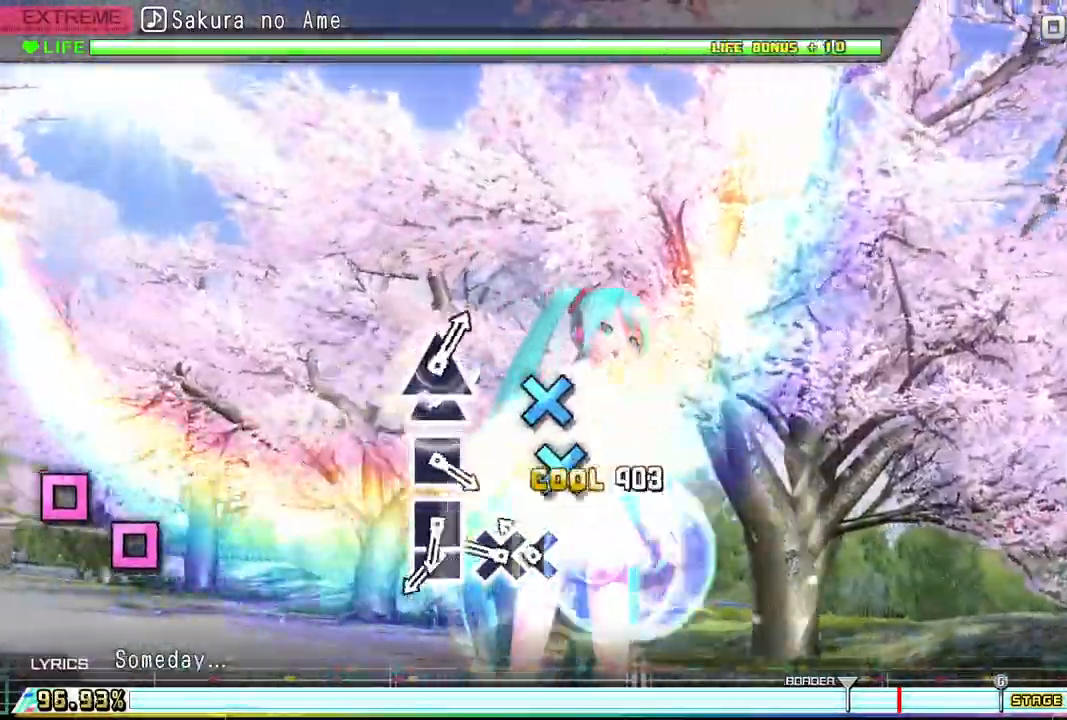
{"buttons": ["CROSS"], "events": [[233, "CROSS", "down"], [333, "CROSS", "up"], [467, "CROSS", "down"]]}
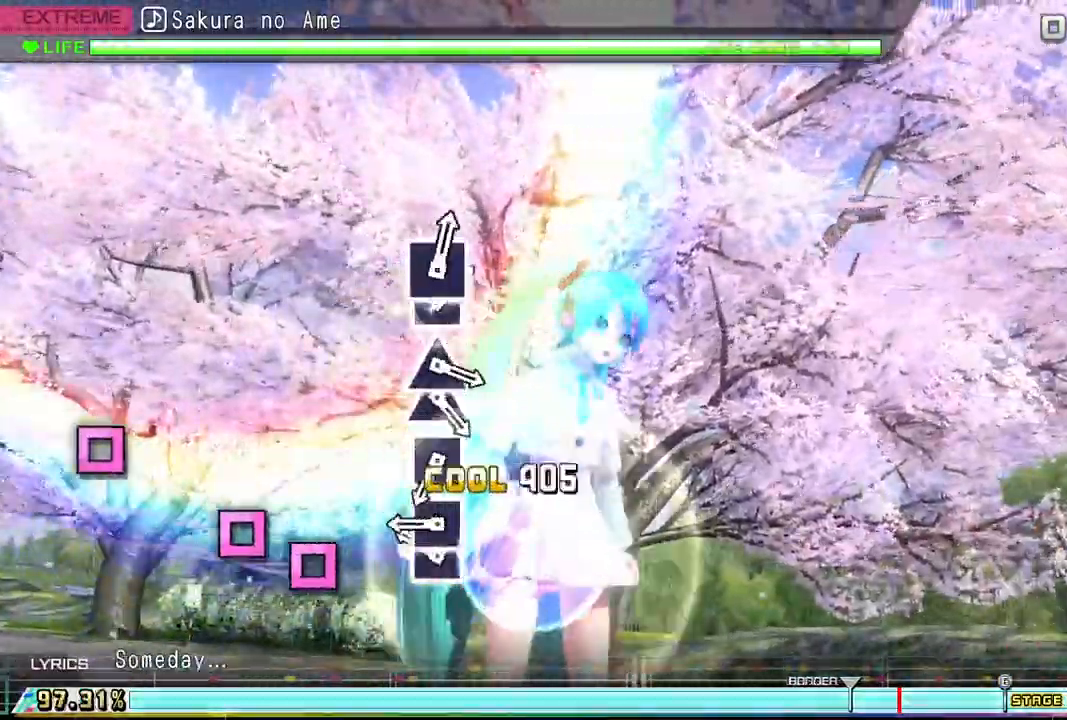
{"buttons": [], "events": [[67, "CROSS", "up"], [400, "SQUARE", "down"], [500, "SQUARE", "up"]]}
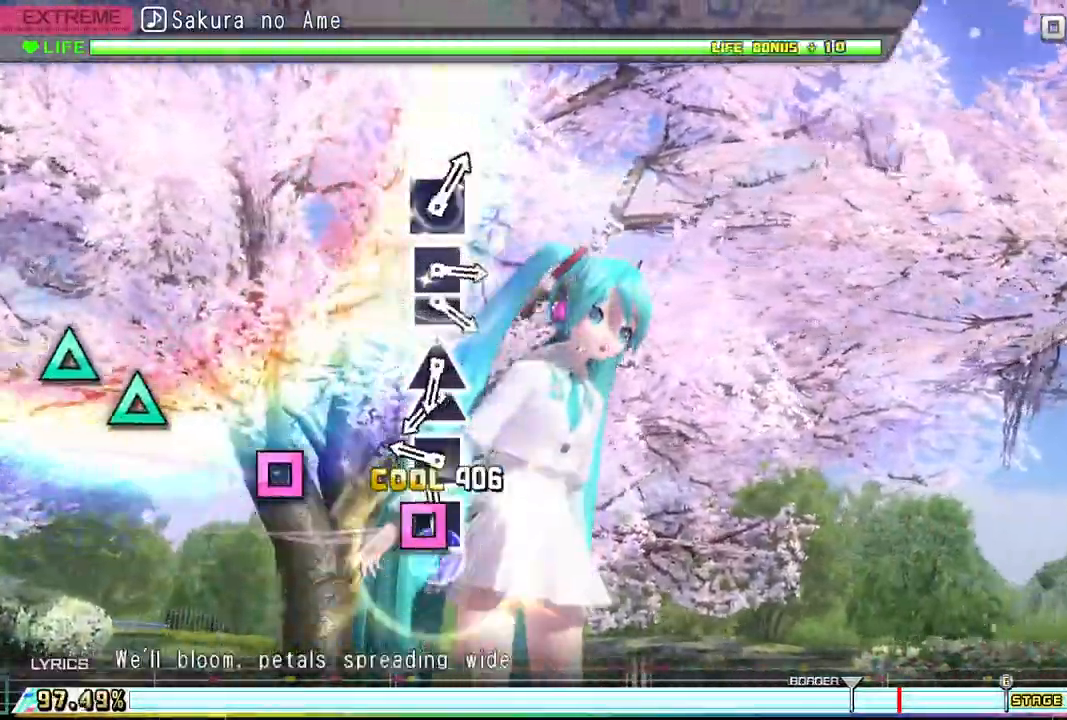
{"buttons": ["SQUARE"], "events": [[100, "SQUARE", "down"], [167, "SQUARE", "up"], [500, "SQUARE", "down"]]}
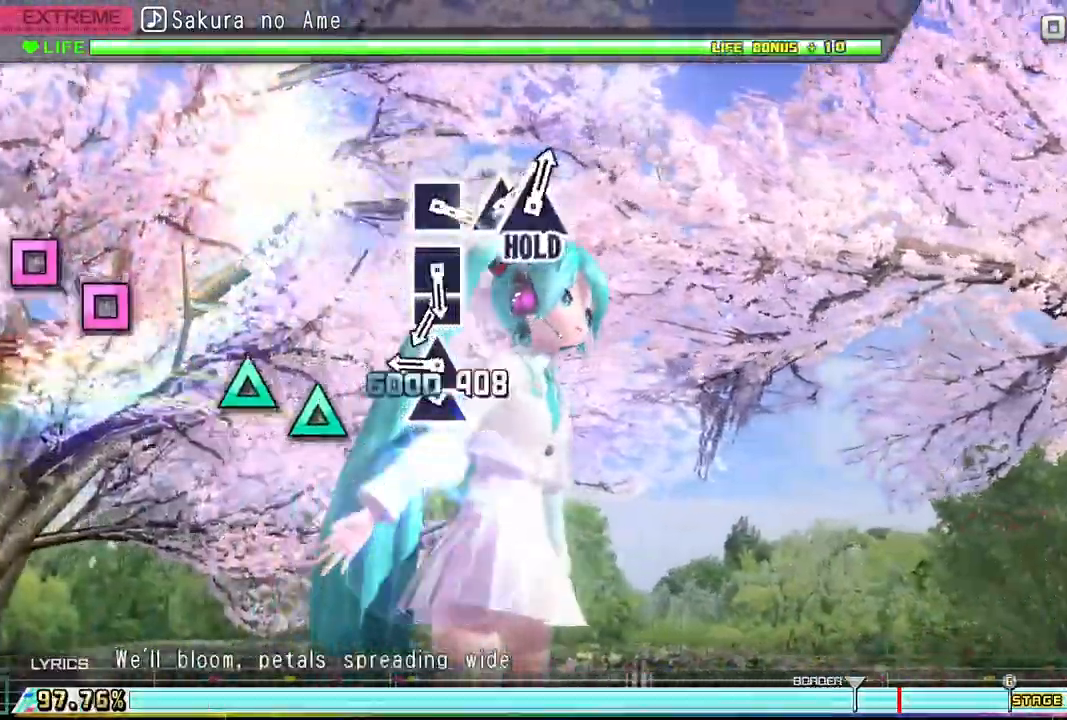
{"buttons": [], "events": [[100, "SQUARE", "up"], [367, "TRIANGLE", "down"], [500, "TRIANGLE", "up"]]}
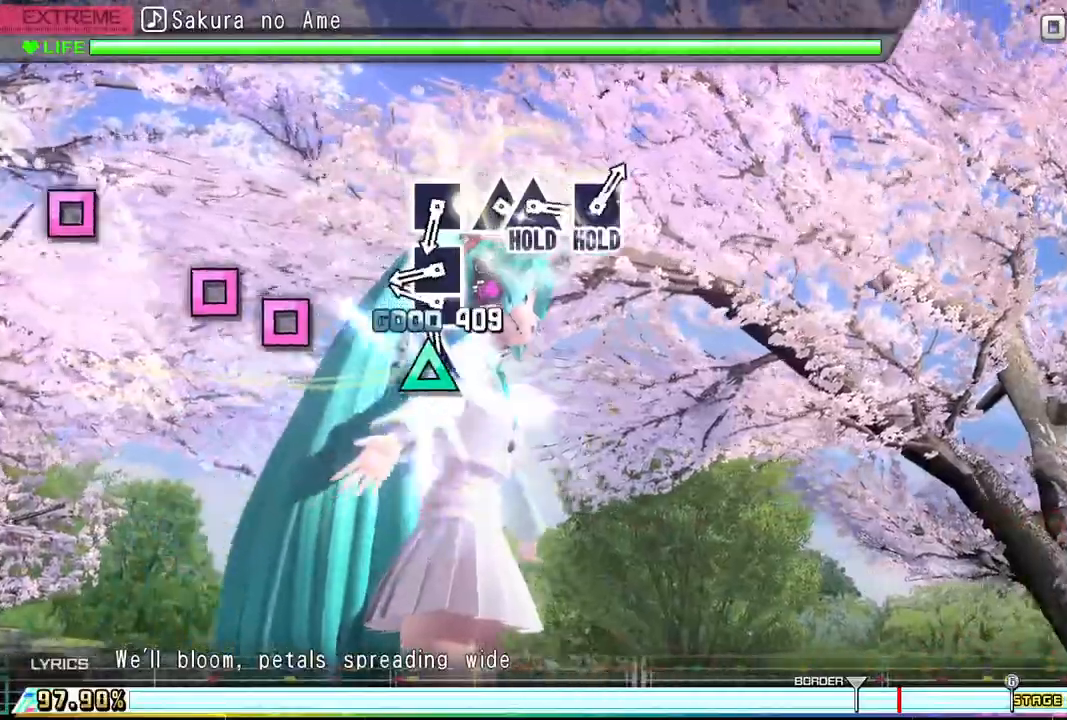
{"buttons": ["SQUARE"], "events": [[67, "TRIANGLE", "down"], [167, "TRIANGLE", "up"], [467, "SQUARE", "down"]]}
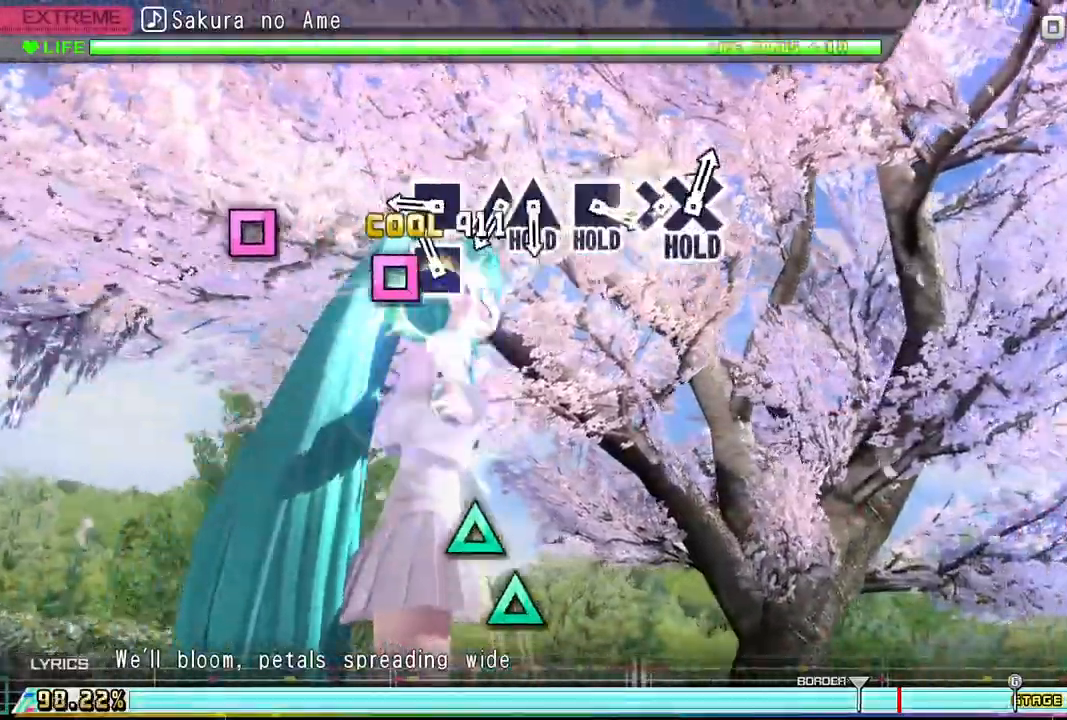
{"buttons": [], "events": [[67, "SQUARE", "up"], [167, "SQUARE", "down"], [267, "SQUARE", "up"]]}
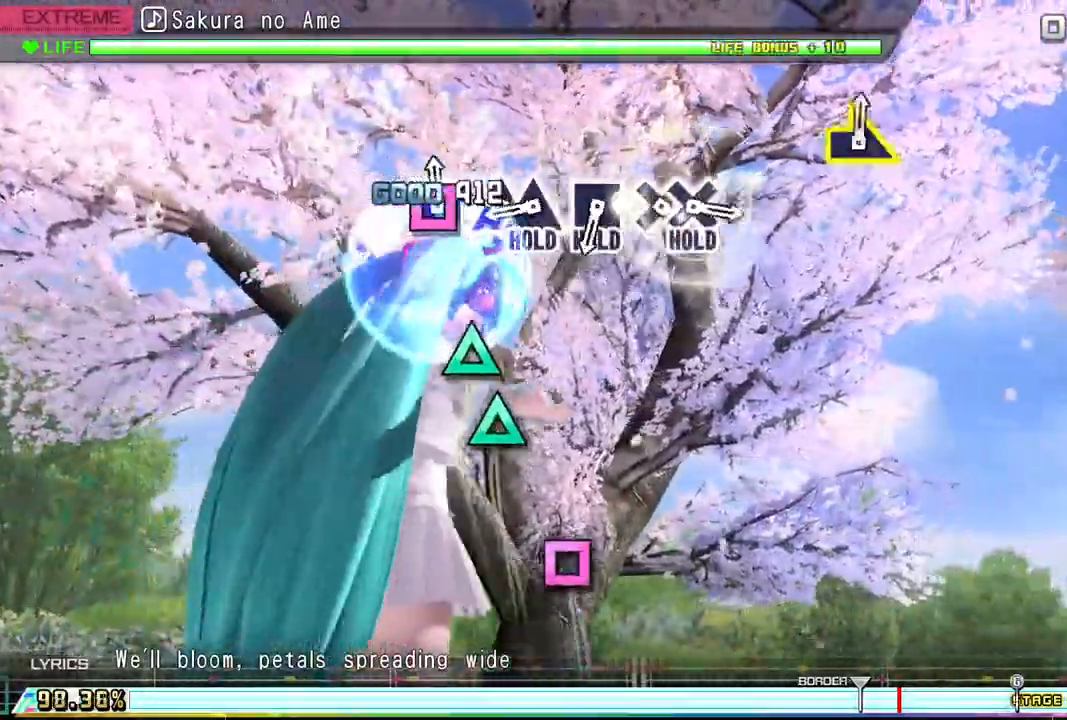
{"buttons": ["TRIANGLE"], "events": [[33, "SQUARE", "down"], [133, "SQUARE", "up"], [433, "TRIANGLE", "down"]]}
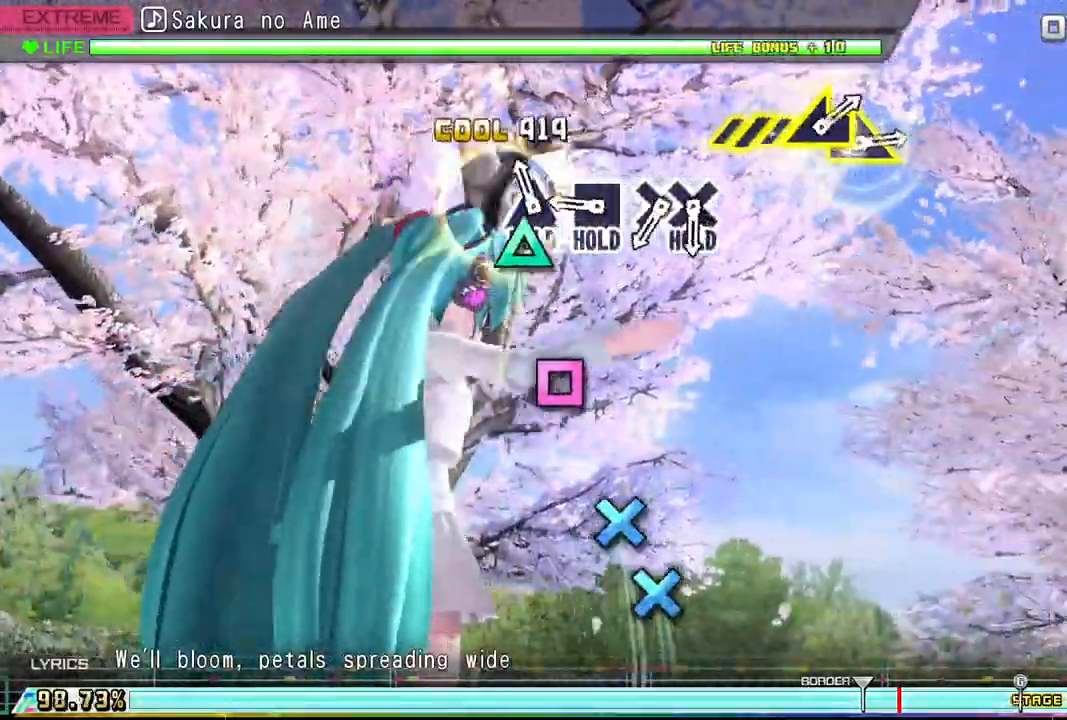
{"buttons": ["SQUARE", "DPAD_UP"], "events": [[33, "TRIANGLE", "up"], [100, "DPAD_UP", "down"], [500, "SQUARE", "down"]]}
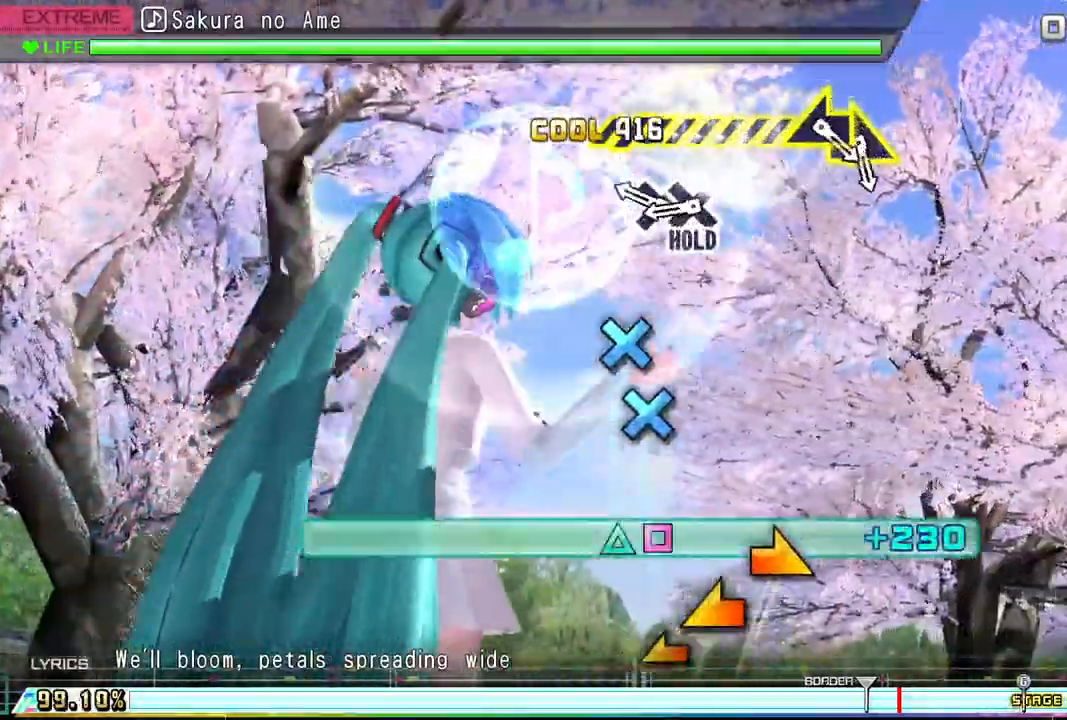
{"buttons": ["CROSS", "R2"], "events": [[167, "R2", "down"], [267, "SQUARE", "up"], [300, "DPAD_UP", "up"], [433, "CROSS", "down"]]}
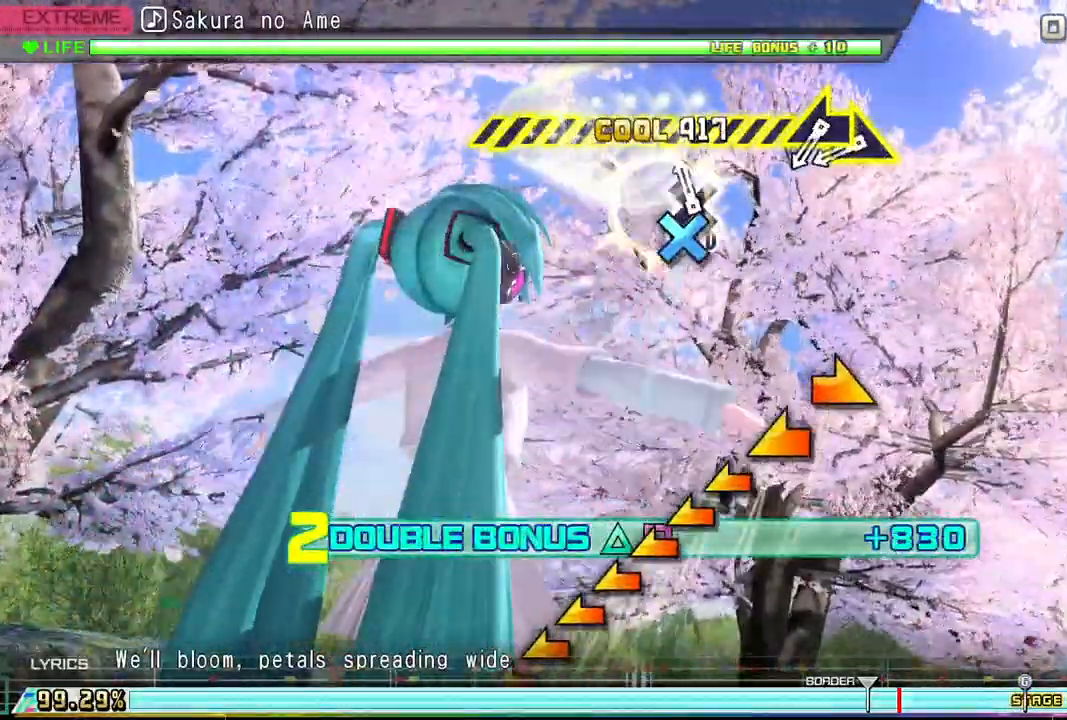
{"buttons": ["CROSS", "R2"], "events": [[33, "CROSS", "up"], [100, "CROSS", "down"]]}
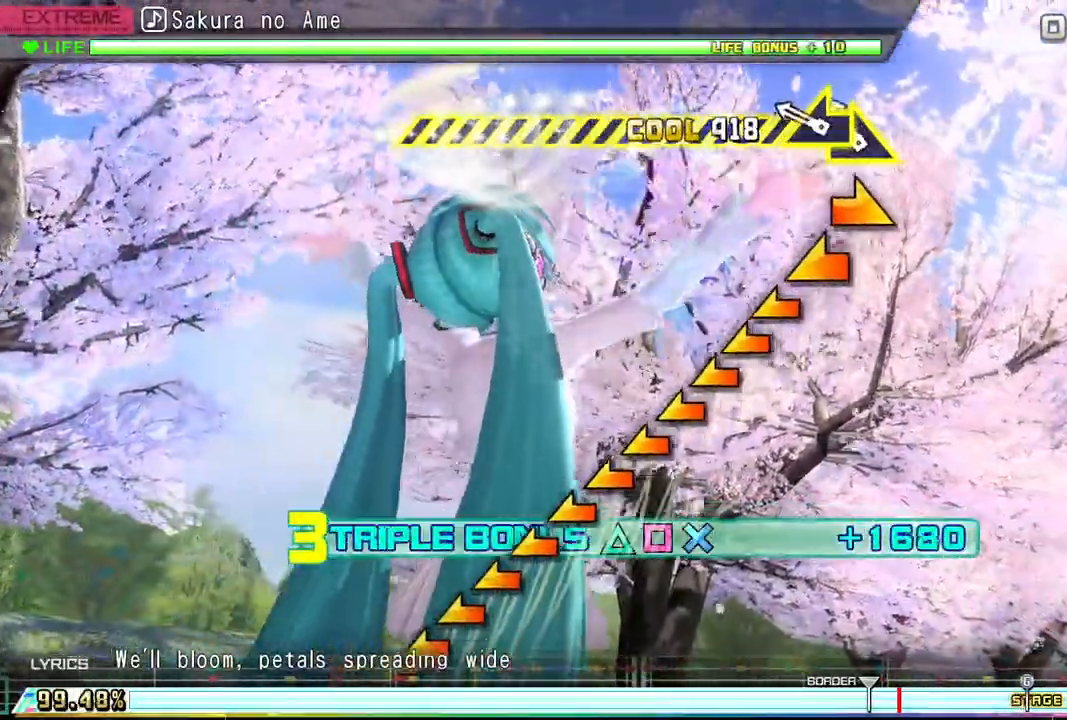
{"buttons": ["CROSS", "L1", "R2"], "events": [[233, "R1", "down"], [367, "R1", "up"], [433, "L1", "down"]]}
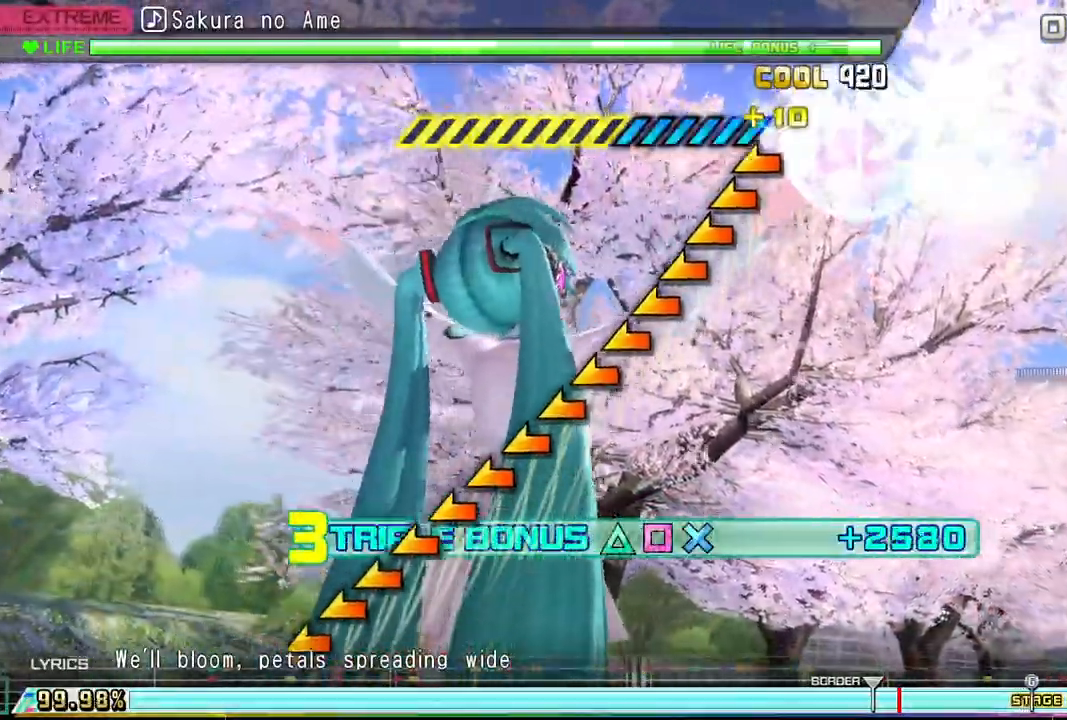
{"buttons": ["CROSS", "L1", "R2"], "events": []}
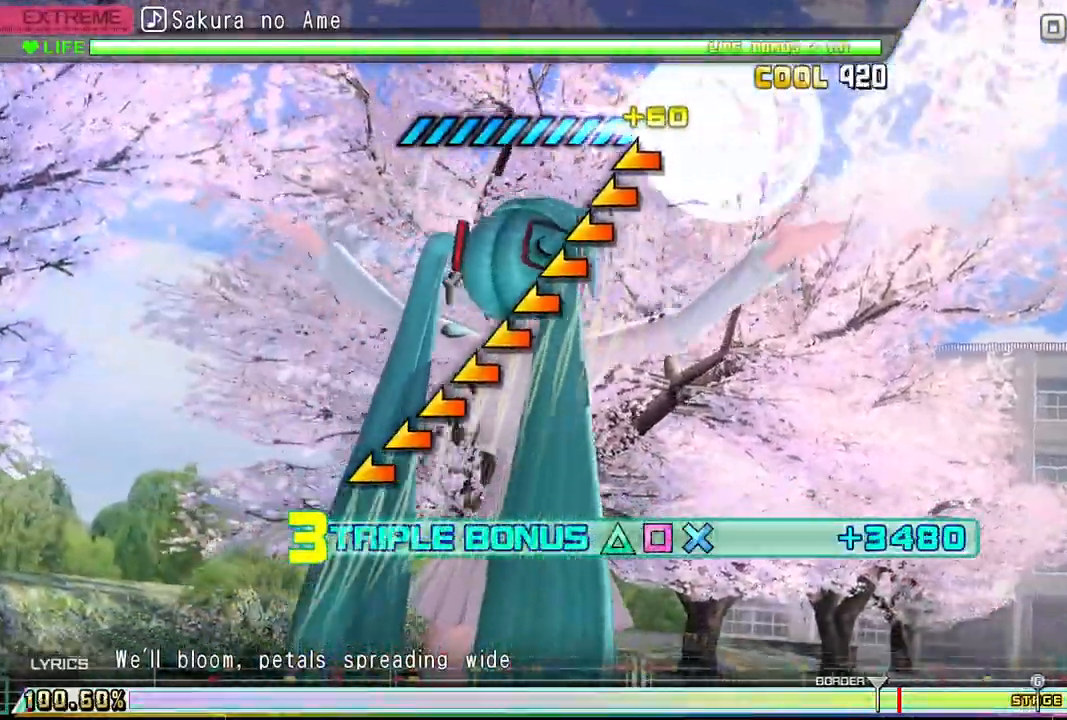
{"buttons": ["CROSS", "L1", "R2"], "events": []}
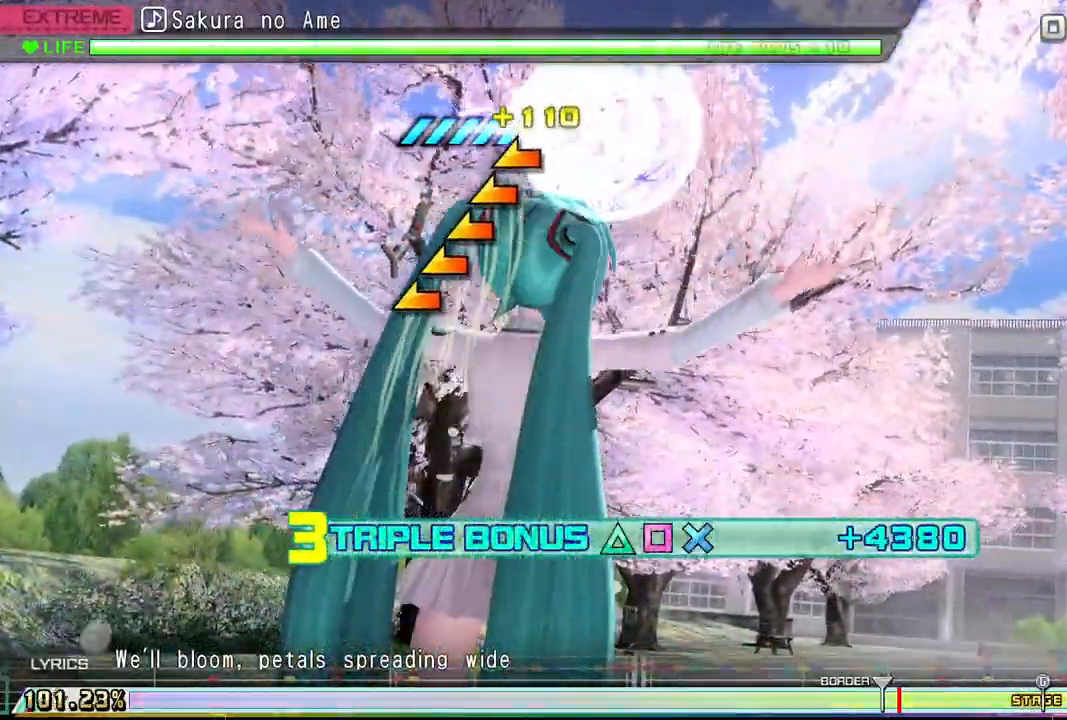
{"buttons": ["CROSS", "L1", "R2"], "events": []}
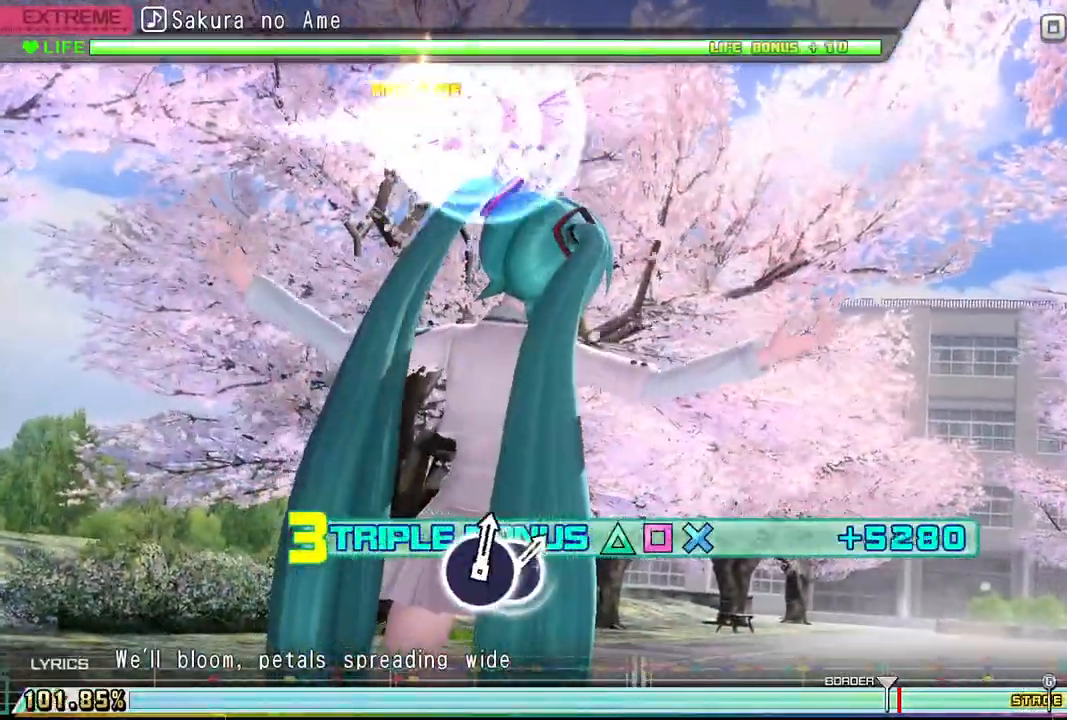
{"buttons": ["CROSS", "L1", "R2"], "events": []}
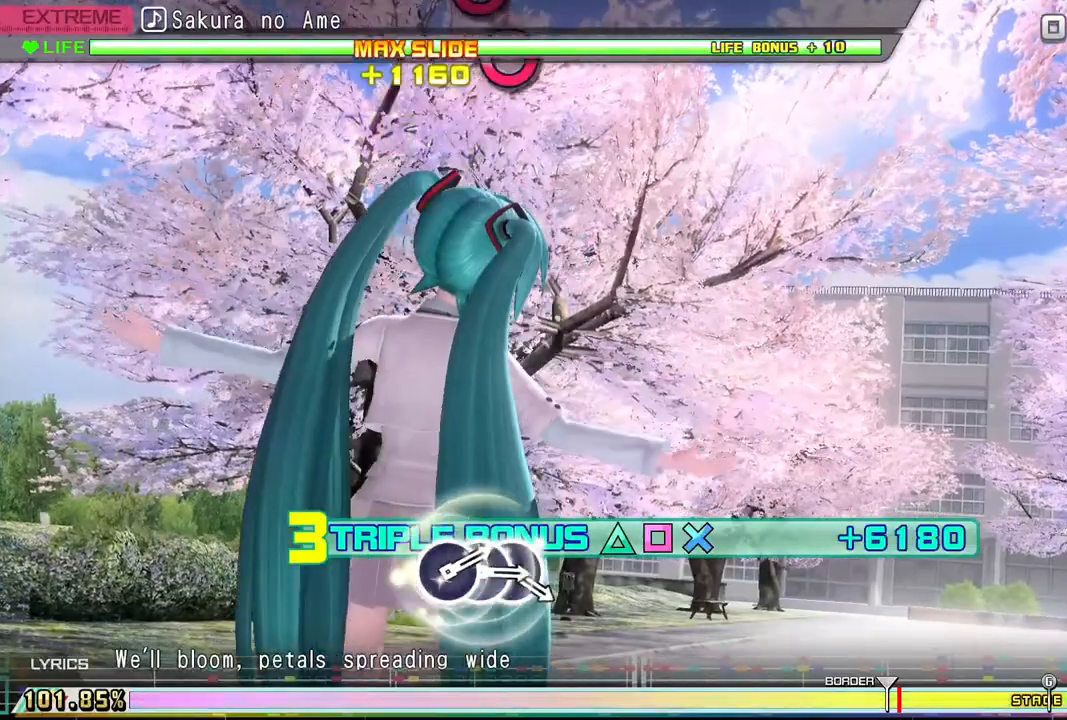
{"buttons": ["CROSS", "R2"], "events": [[433, "L1", "up"]]}
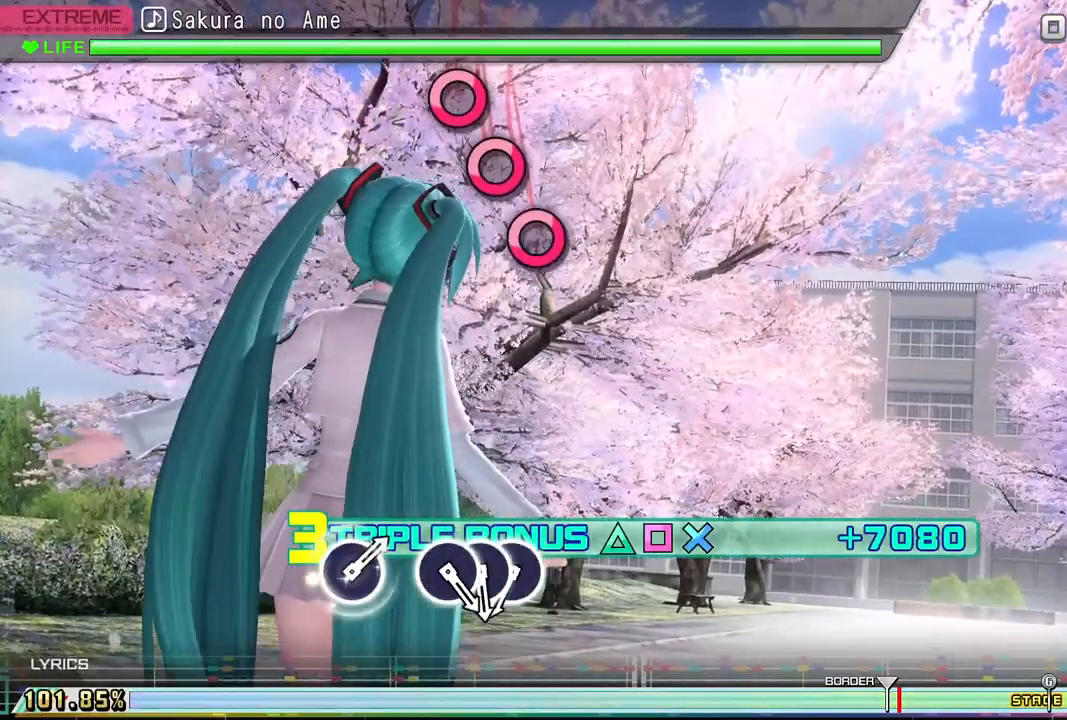
{"buttons": ["CROSS", "R2"], "events": []}
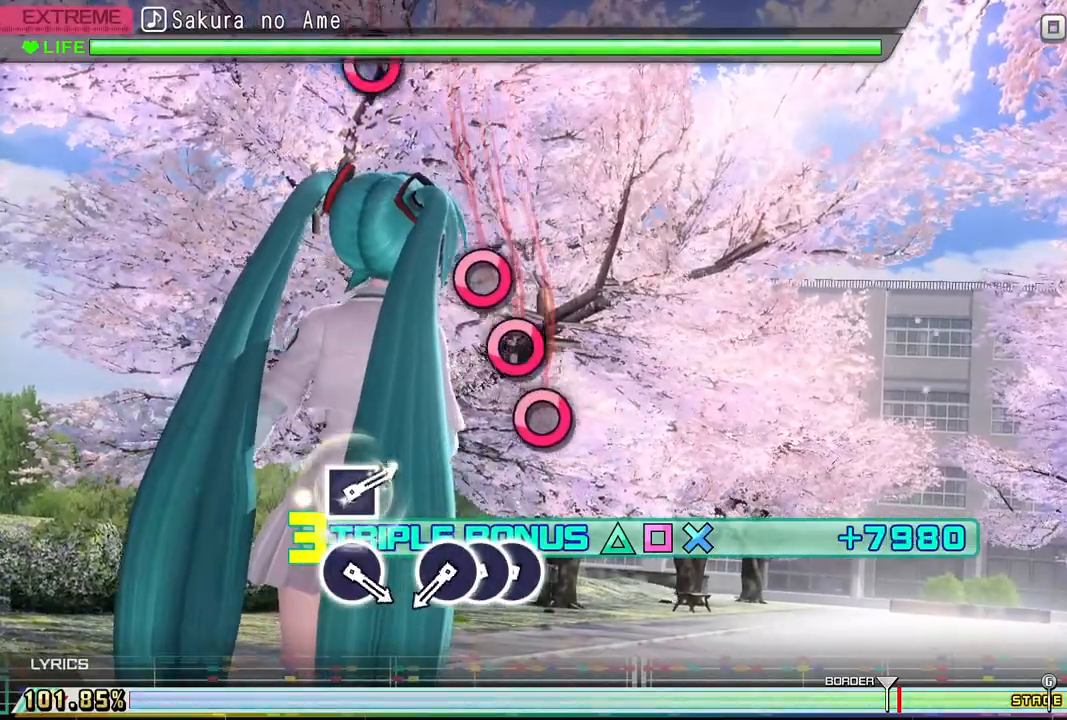
{"buttons": ["CROSS", "R2"], "events": []}
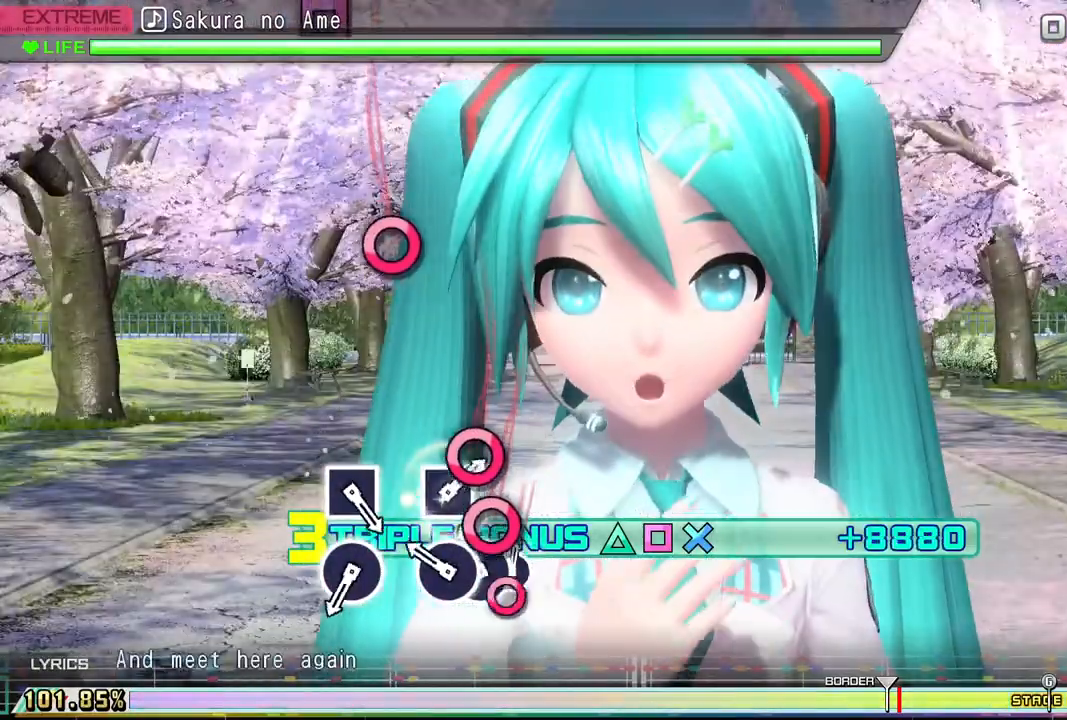
{"buttons": ["CROSS", "R2"], "events": [[33, "DPAD_RIGHT", "down"], [100, "DPAD_RIGHT", "up"], [200, "DPAD_RIGHT", "down"], [267, "DPAD_RIGHT", "up"], [367, "DPAD_RIGHT", "down"], [500, "DPAD_RIGHT", "up"]]}
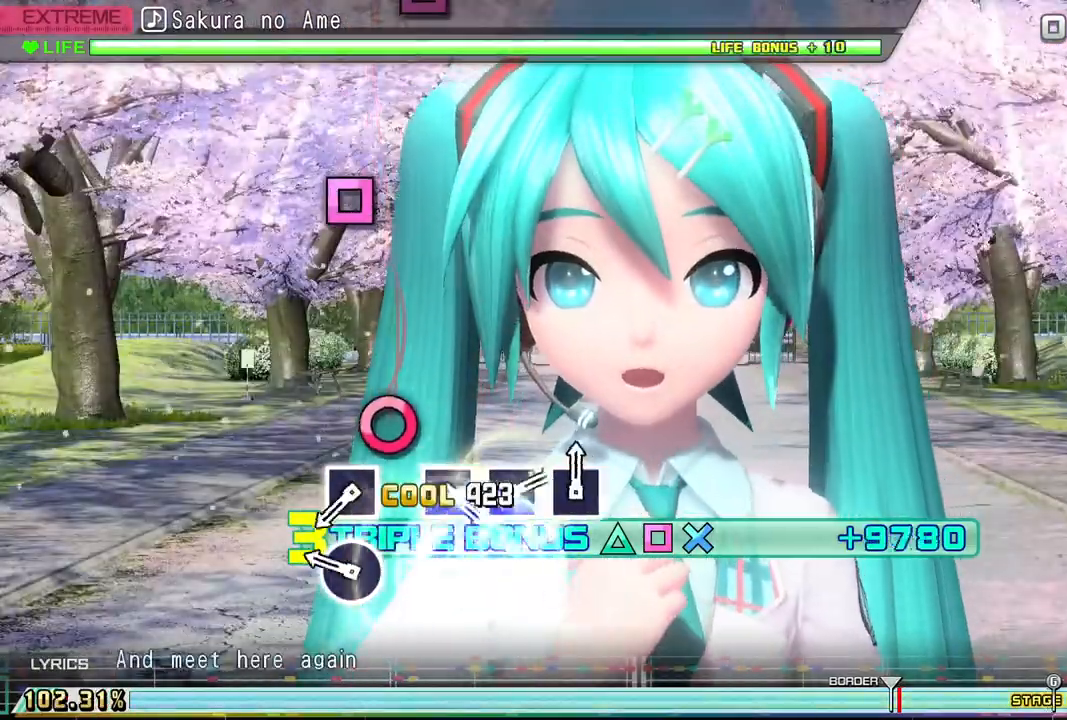
{"buttons": ["CROSS", "R2", "DPAD_RIGHT"], "events": [[467, "DPAD_RIGHT", "down"]]}
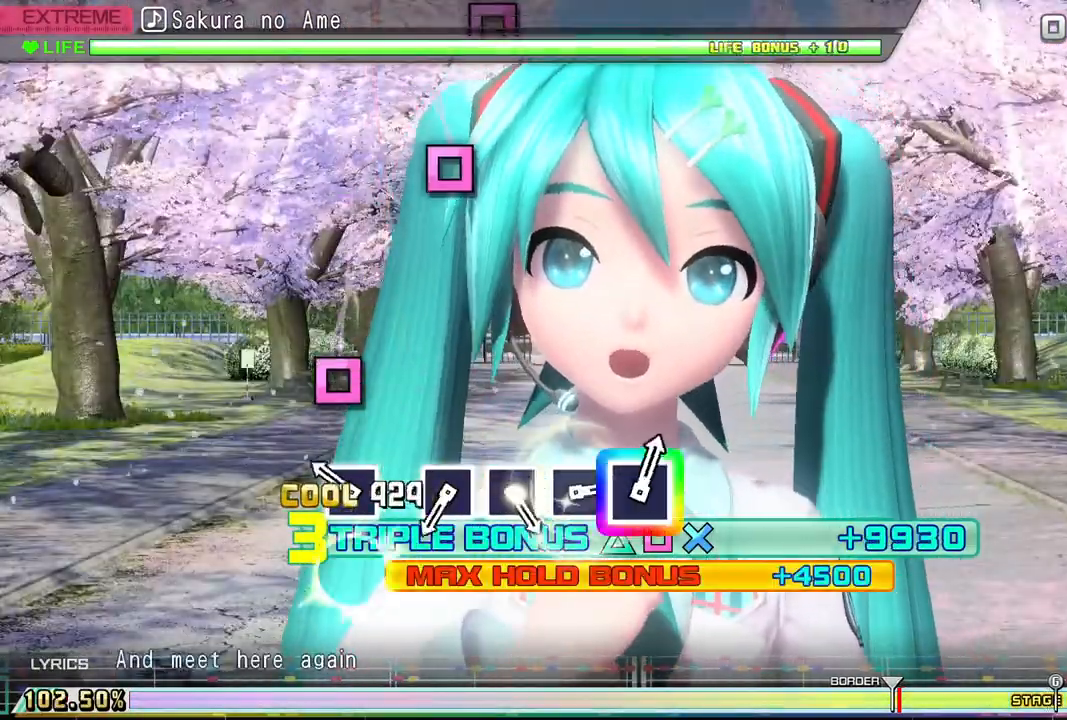
{"buttons": [], "events": [[67, "DPAD_RIGHT", "up"], [100, "CROSS", "up"], [100, "R2", "up"], [367, "SQUARE", "down"], [467, "SQUARE", "up"]]}
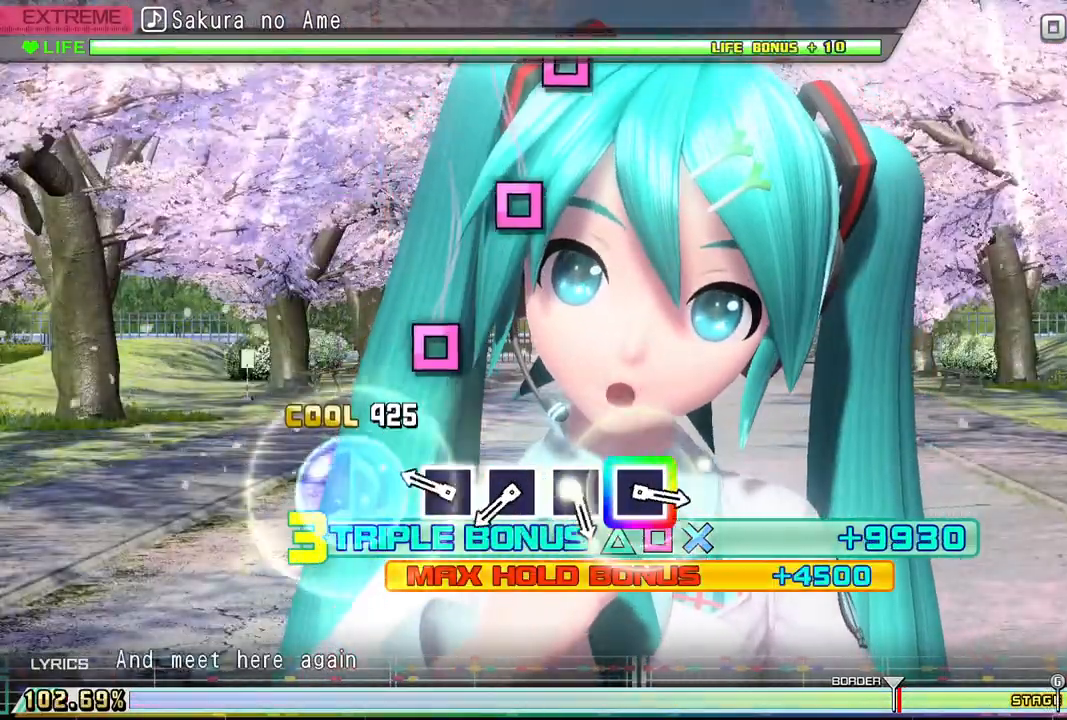
{"buttons": ["SQUARE"], "events": [[467, "SQUARE", "down"]]}
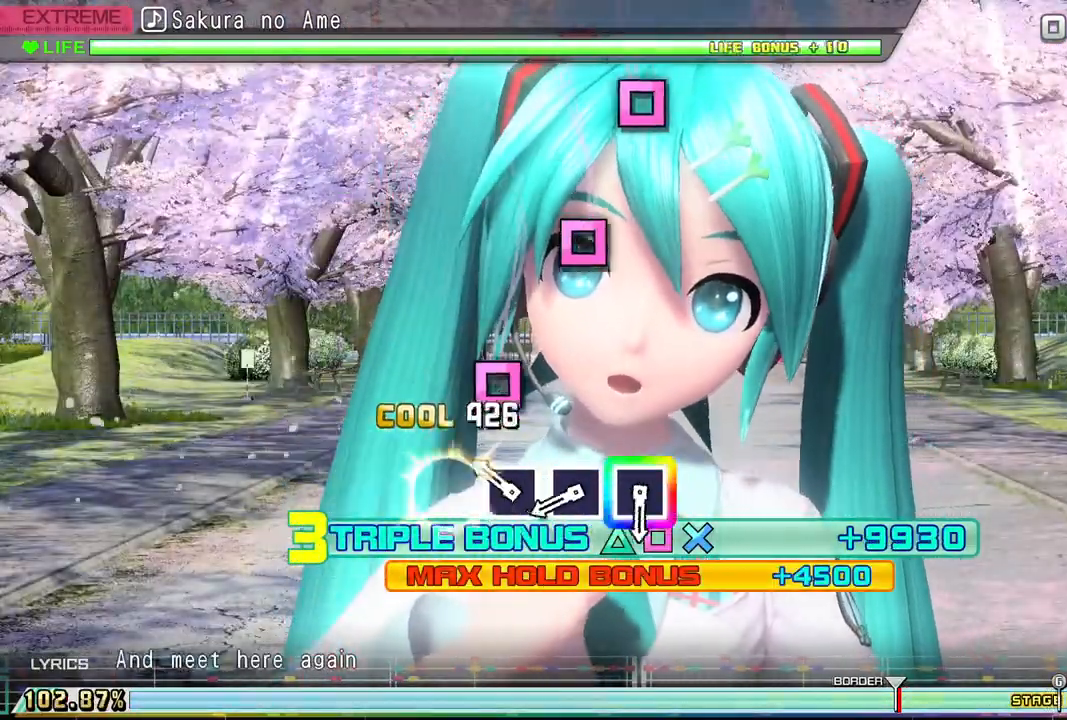
{"buttons": [], "events": [[67, "SQUARE", "up"], [333, "SQUARE", "down"], [467, "SQUARE", "up"]]}
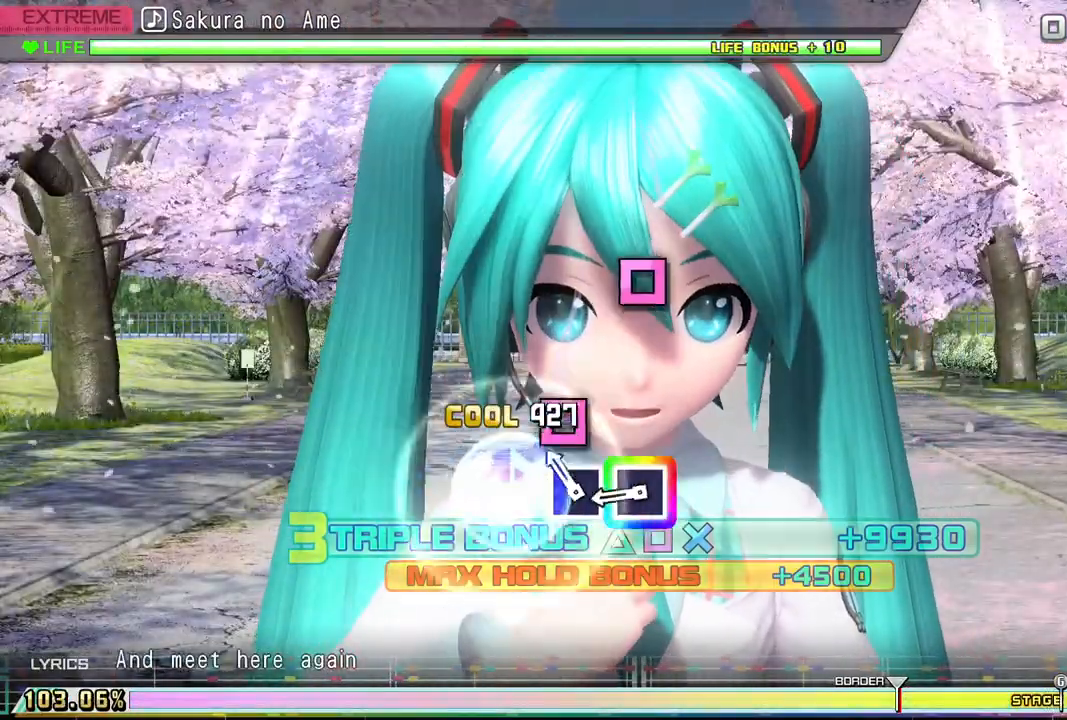
{"buttons": [], "events": [[233, "SQUARE", "down"], [367, "SQUARE", "up"]]}
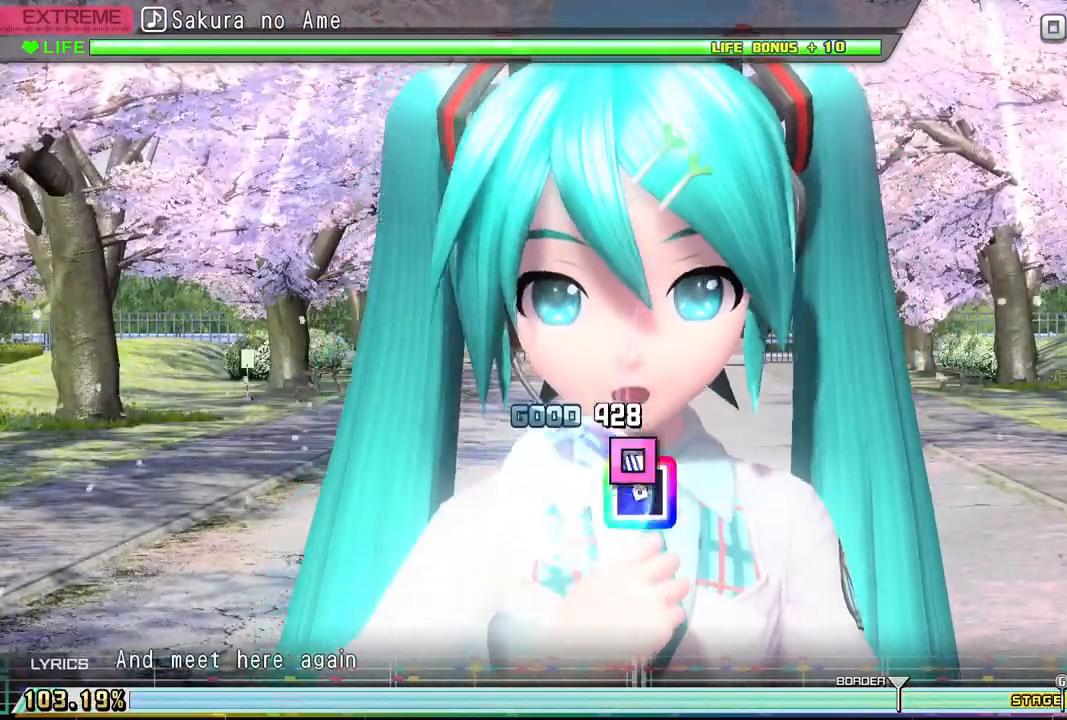
{"buttons": [], "events": [[133, "SQUARE", "down"], [300, "SQUARE", "up"]]}